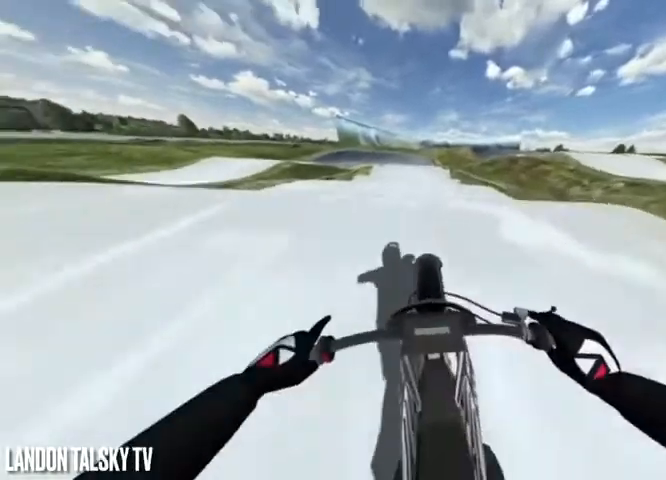
Gameplay with a controller (Xbox layout); each line is a JSON object with the inputs held at the frame after it. "events" lists button and stick changes between this image and that frame as [ms after this image, input, new state], when the widget could be followed in between.
{"buttons": ["R2"], "left_stick": "center", "right_stick": "center", "events": [[125, "R2", "up"], [375, "R2", "down"]]}
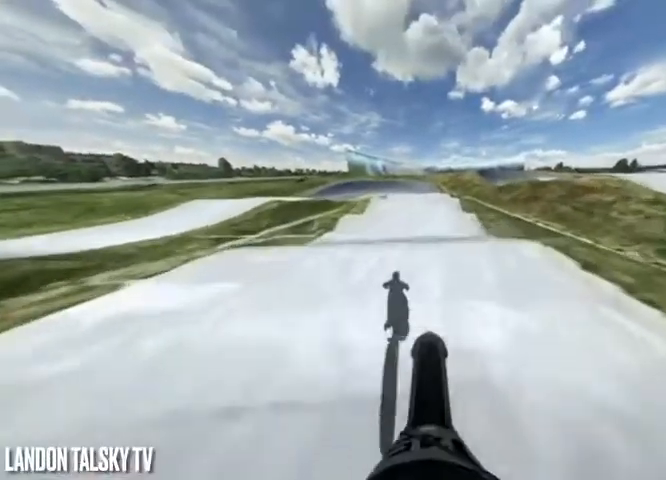
{"buttons": ["R2"], "left_stick": "center", "right_stick": "center", "events": []}
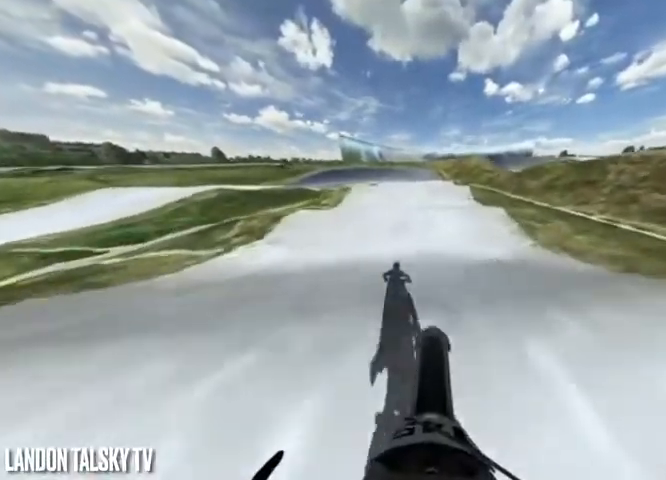
{"buttons": ["R2"], "left_stick": "center", "right_stick": "center", "events": []}
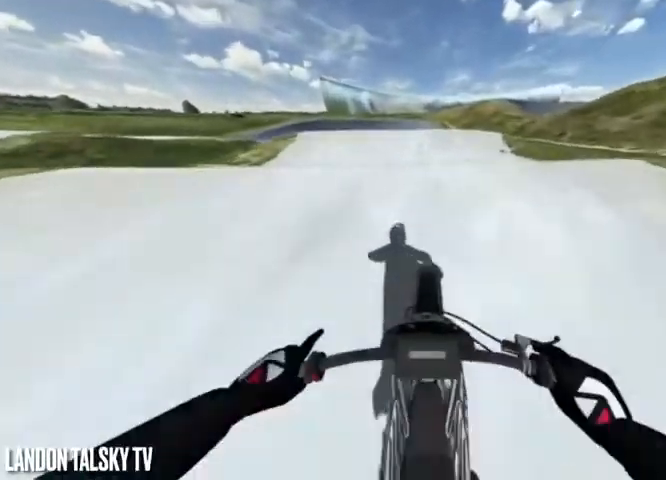
{"buttons": [], "left_stick": "center", "right_stick": "center", "events": [[375, "R2", "up"]]}
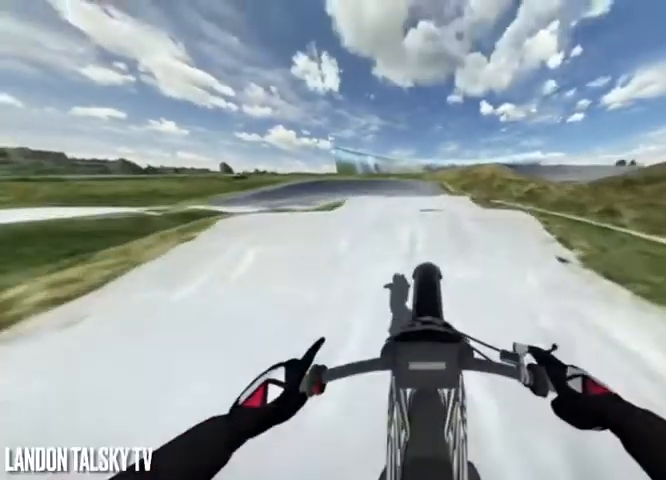
{"buttons": ["R2"], "left_stick": "center", "right_stick": "down", "events": [[42, "L2", "down"], [250, "L2", "up"], [292, "R2", "down"], [292, "right_stick", "down"]]}
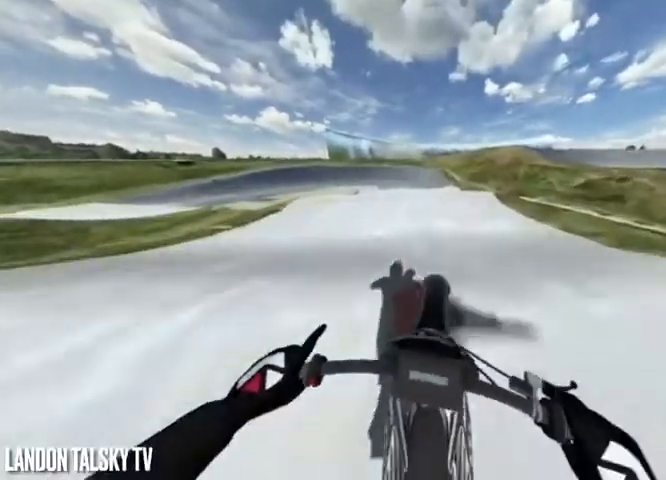
{"buttons": ["R2"], "left_stick": "center", "right_stick": "down", "events": []}
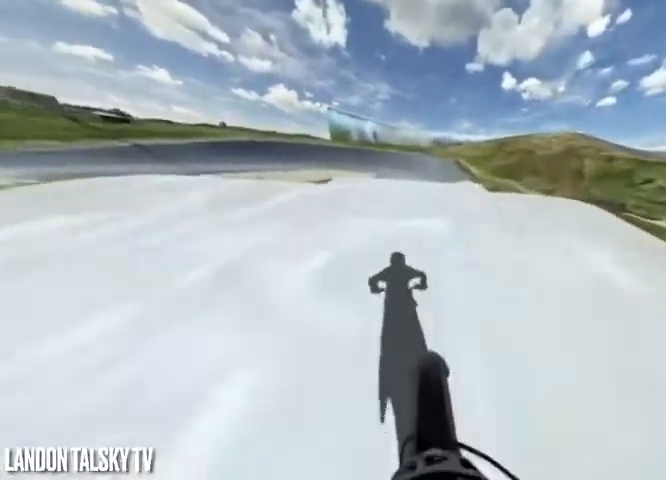
{"buttons": ["R2"], "left_stick": "center", "right_stick": "up", "events": [[42, "right_stick", "center"], [83, "R2", "up"], [292, "R2", "down"], [375, "right_stick", "up"]]}
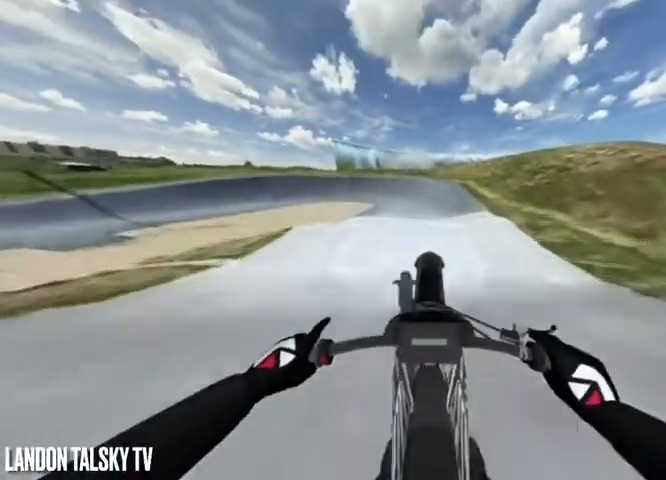
{"buttons": ["L2"], "left_stick": "center", "right_stick": "up", "events": [[42, "R2", "up"], [167, "L2", "down"]]}
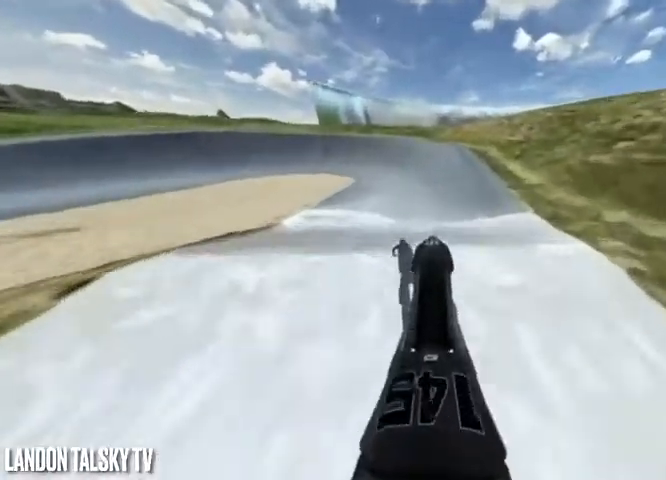
{"buttons": ["R2"], "left_stick": "center", "right_stick": "down", "events": [[83, "L2", "up"], [83, "right_stick", "center"], [208, "R2", "down"], [208, "right_stick", "down"]]}
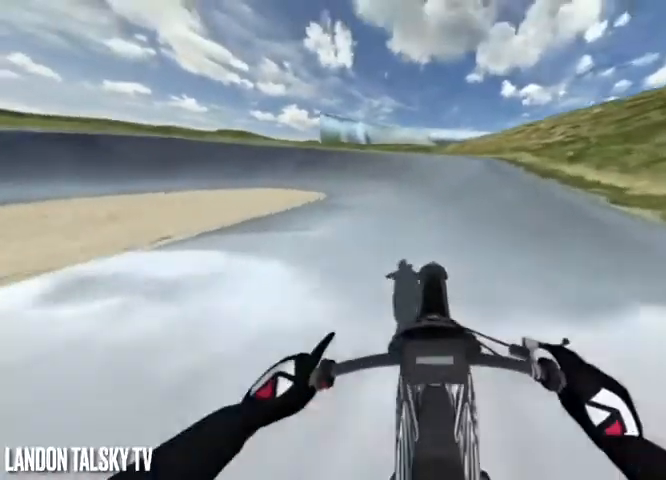
{"buttons": ["R2"], "left_stick": "center", "right_stick": "center", "events": [[208, "right_stick", "down-left"], [458, "right_stick", "center"]]}
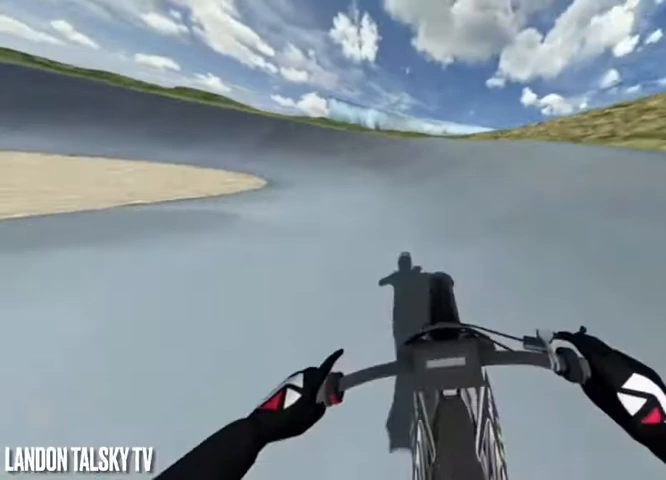
{"buttons": ["R2"], "left_stick": "center", "right_stick": "left", "events": [[42, "left_stick", "right"], [42, "right_stick", "left"], [292, "left_stick", "center"]]}
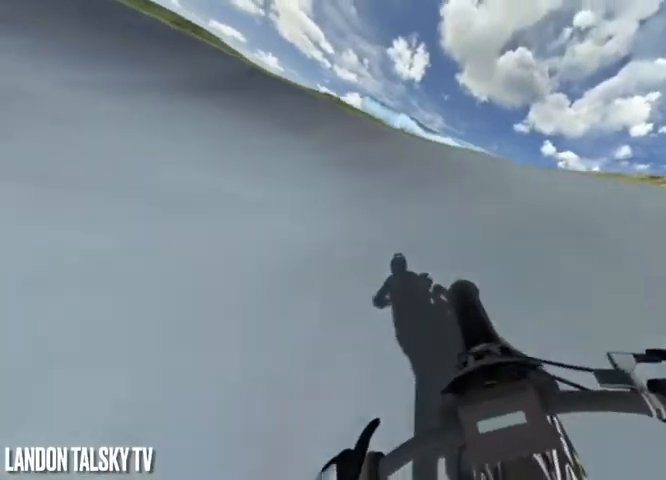
{"buttons": ["R2"], "left_stick": "center", "right_stick": "left", "events": [[167, "left_stick", "right"], [250, "R2", "up"], [292, "left_stick", "center"], [375, "R2", "down"]]}
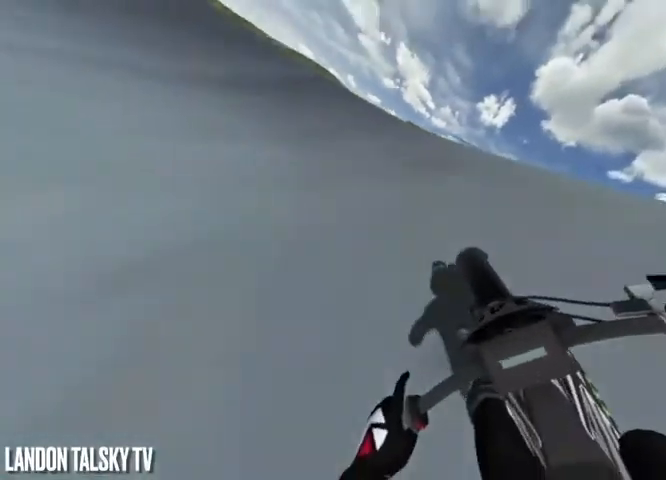
{"buttons": [], "left_stick": "center", "right_stick": "left", "events": [[42, "R2", "up"], [83, "left_stick", "right"], [125, "R2", "down"], [292, "R2", "up"], [292, "left_stick", "center"], [375, "R2", "down"], [500, "R2", "up"]]}
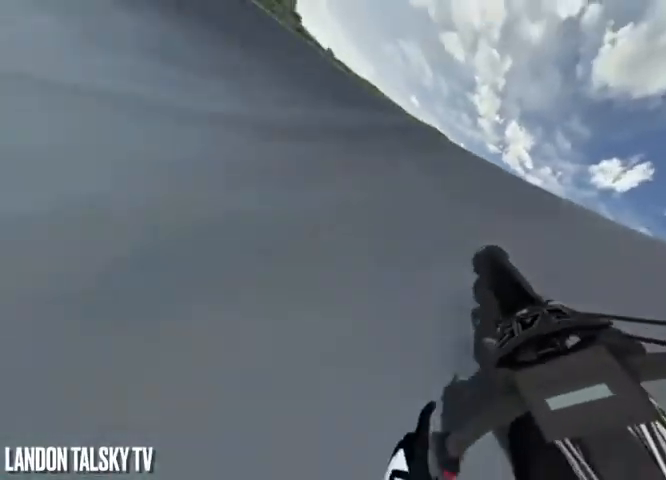
{"buttons": ["R2"], "left_stick": "right", "right_stick": "left", "events": [[83, "R2", "down"], [83, "left_stick", "right"]]}
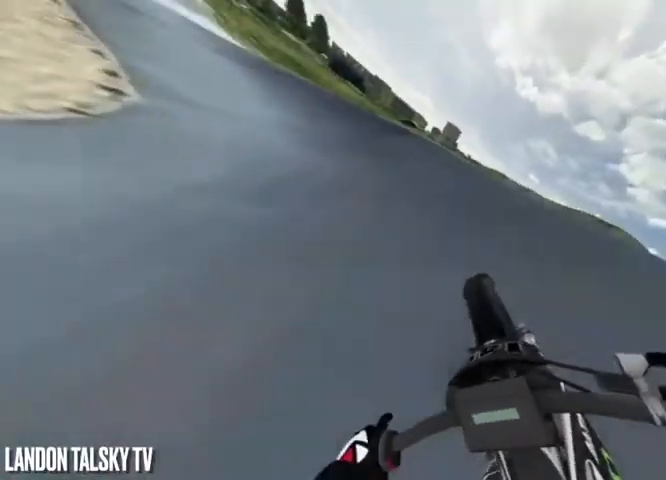
{"buttons": ["R2"], "left_stick": "right", "right_stick": "left", "events": []}
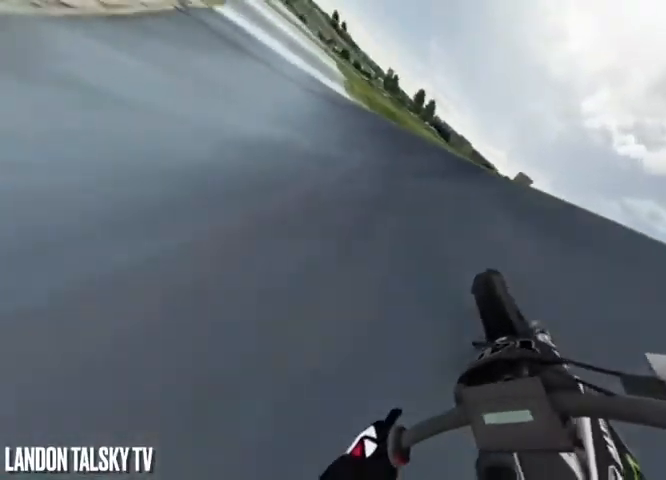
{"buttons": ["R2"], "left_stick": "left", "right_stick": "right", "events": [[292, "left_stick", "center"], [375, "right_stick", "center"], [458, "left_stick", "left"], [458, "right_stick", "right"]]}
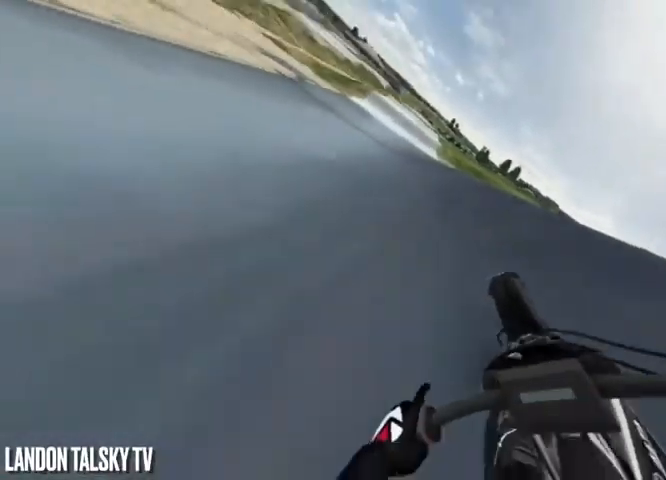
{"buttons": ["R2"], "left_stick": "left", "right_stick": "right", "events": []}
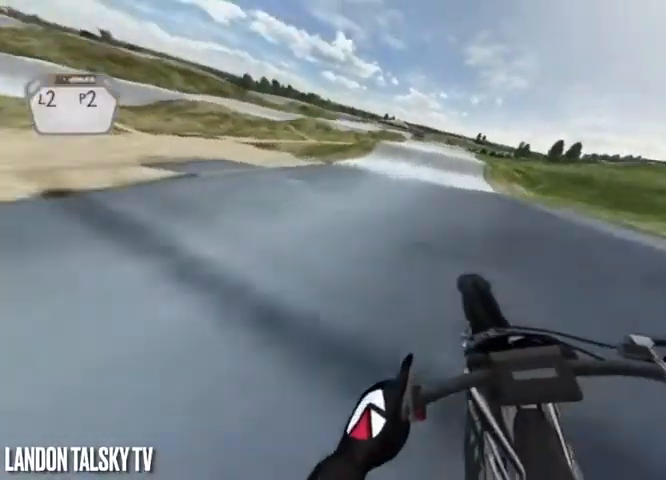
{"buttons": ["R2"], "left_stick": "center", "right_stick": "right", "events": [[42, "left_stick", "center"], [42, "right_stick", "center"], [208, "right_stick", "right"]]}
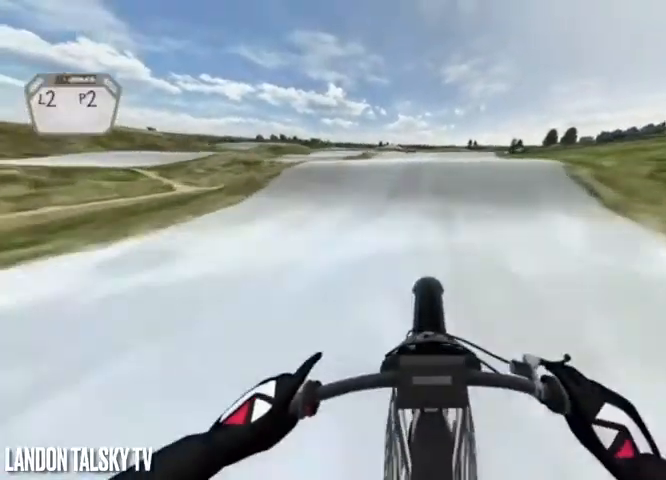
{"buttons": ["R2"], "left_stick": "center", "right_stick": "up", "events": [[375, "right_stick", "center"], [500, "right_stick", "up"]]}
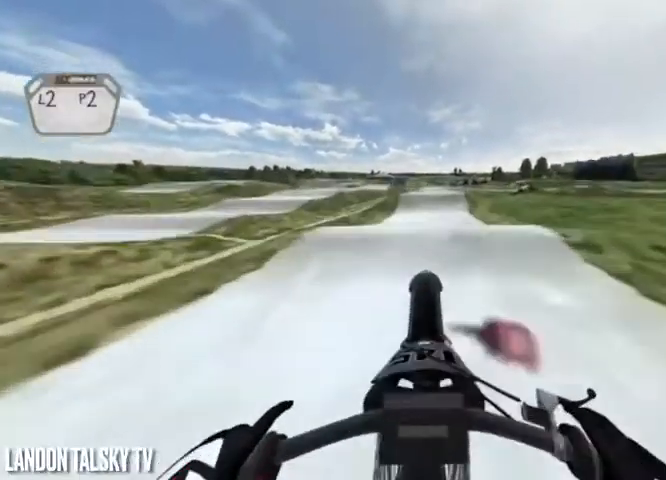
{"buttons": [], "left_stick": "center", "right_stick": "up", "events": [[42, "R2", "up"]]}
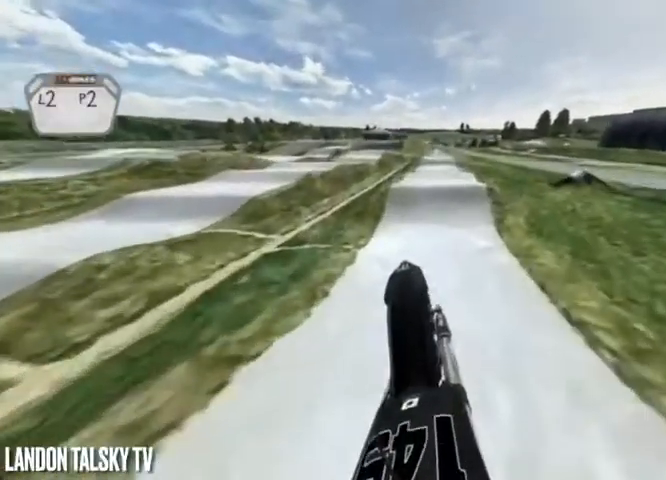
{"buttons": ["R2"], "left_stick": "center", "right_stick": "down", "events": [[42, "right_stick", "up-right"], [167, "L3", "down"], [167, "right_stick", "down"], [292, "L3", "up"], [417, "R2", "down"]]}
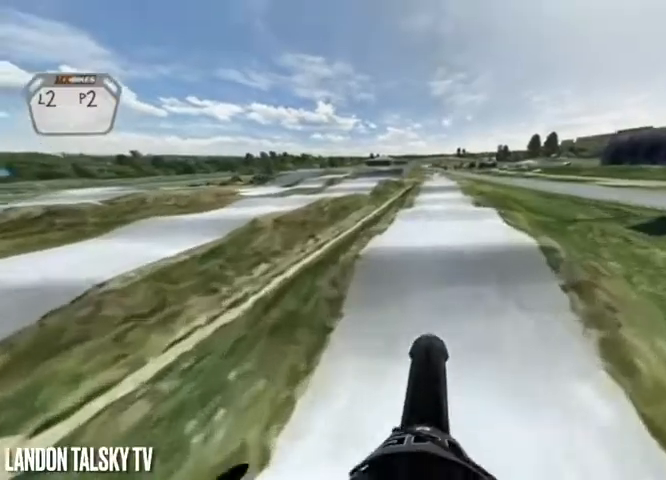
{"buttons": ["R2"], "left_stick": "center", "right_stick": "down", "events": [[208, "R2", "up"], [458, "R2", "down"]]}
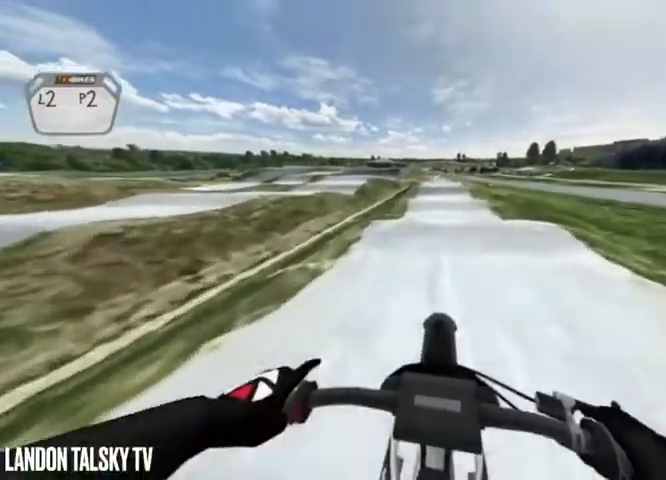
{"buttons": [], "left_stick": "center", "right_stick": "center", "events": [[250, "right_stick", "center"], [500, "R2", "up"]]}
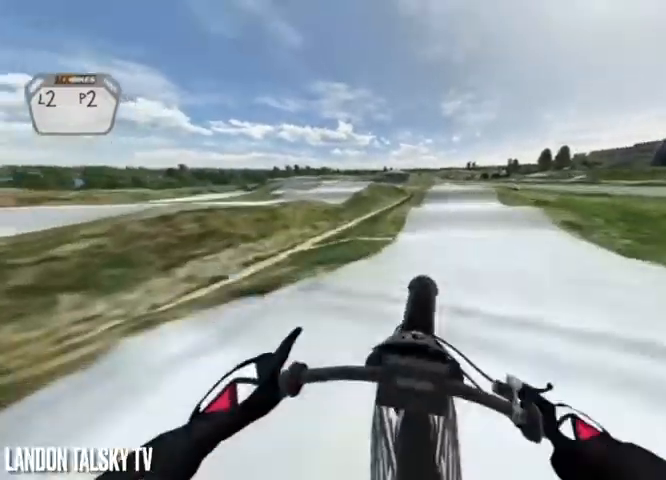
{"buttons": [], "left_stick": "right", "right_stick": "left", "events": [[83, "right_stick", "up"], [292, "left_stick", "right"], [375, "right_stick", "left"]]}
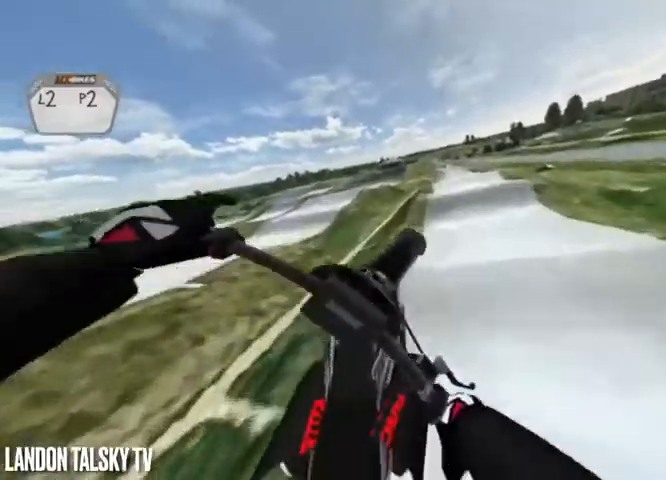
{"buttons": [], "left_stick": "right", "right_stick": "down-left", "events": [[458, "right_stick", "down-left"]]}
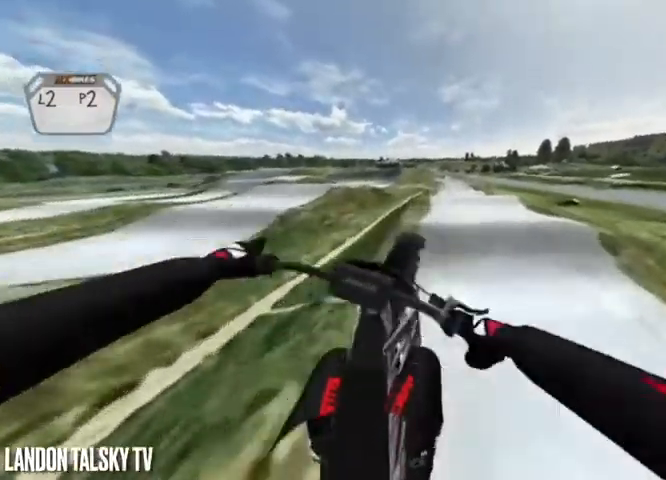
{"buttons": [], "left_stick": "left", "right_stick": "down-left", "events": [[42, "left_stick", "left"]]}
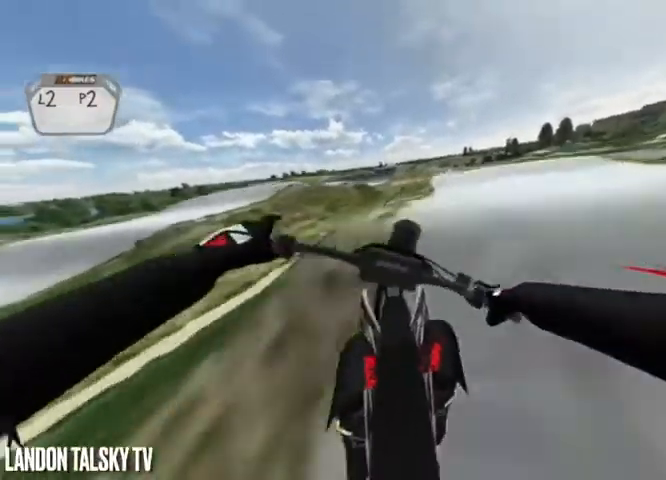
{"buttons": [], "left_stick": "center", "right_stick": "center", "events": [[375, "left_stick", "center"], [375, "right_stick", "center"]]}
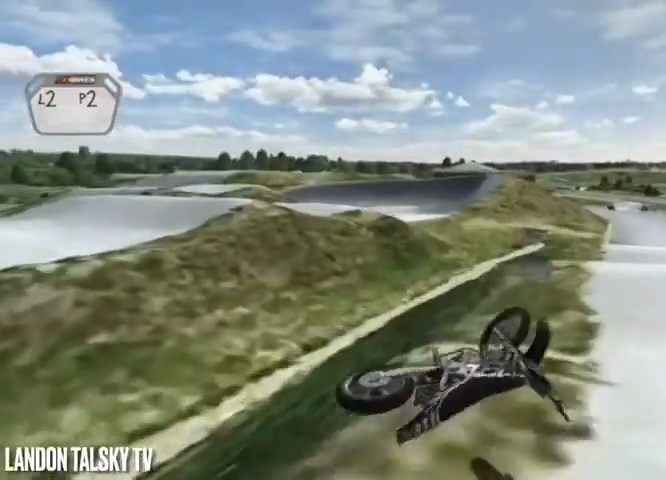
{"buttons": ["A"], "left_stick": "center", "right_stick": "center", "events": [[208, "A", "down"]]}
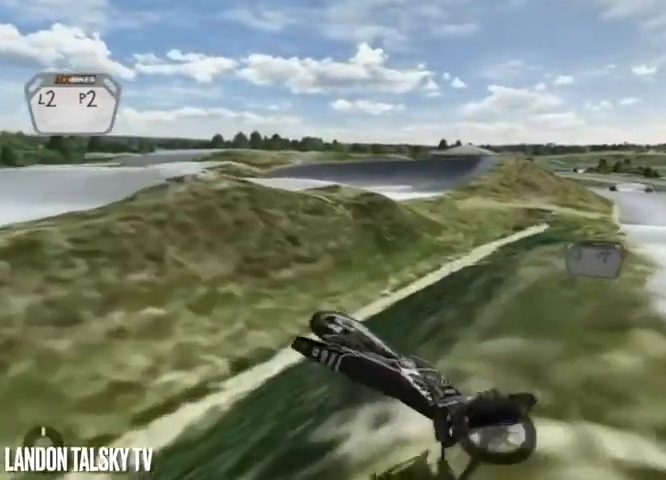
{"buttons": ["A"], "left_stick": "center", "right_stick": "center", "events": []}
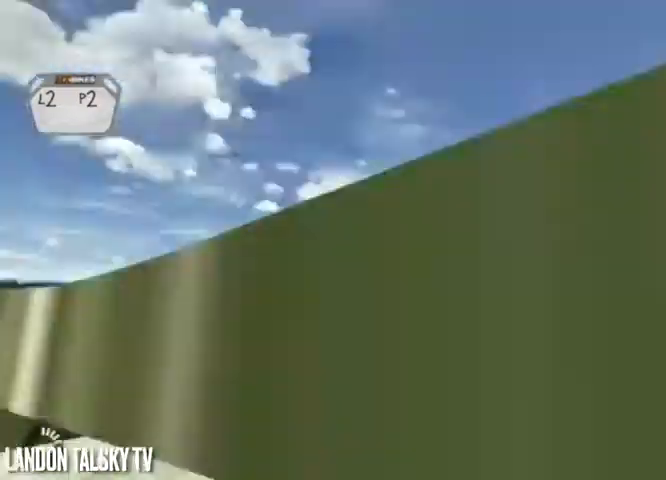
{"buttons": [], "left_stick": "center", "right_stick": "center", "events": [[250, "A", "up"]]}